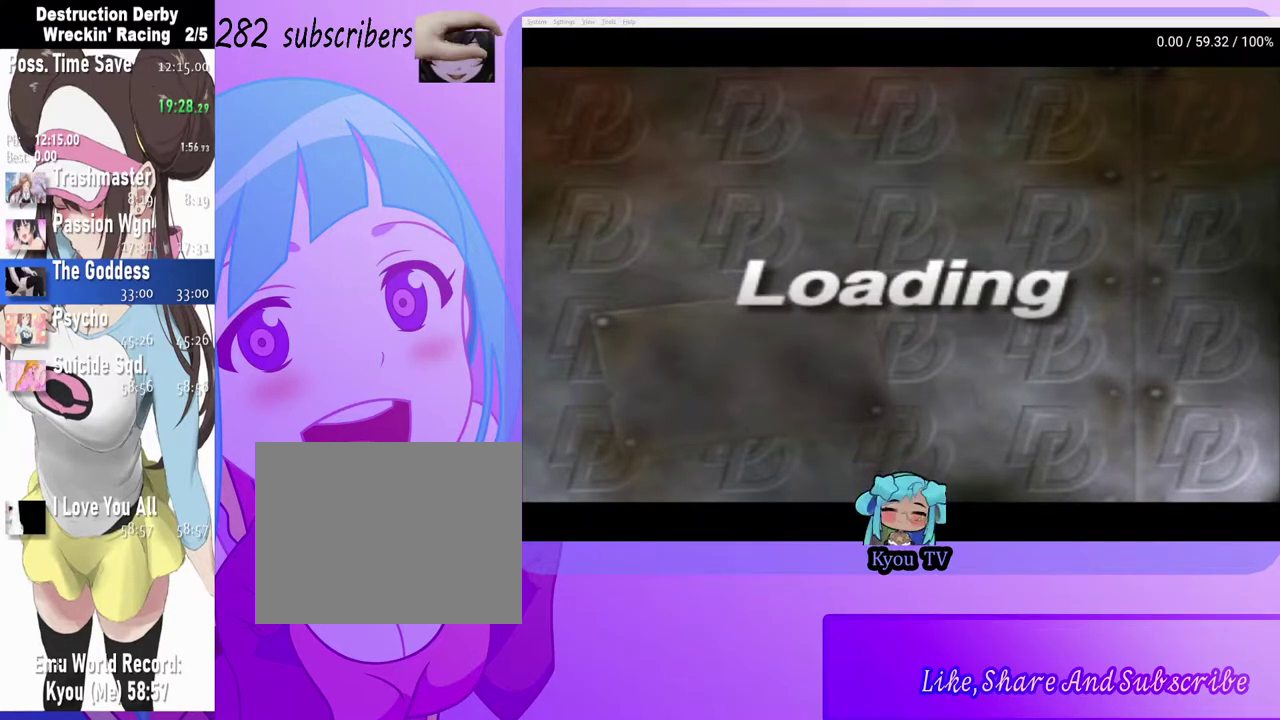
Gameplay with a controller (PlayStation layout); each line is a JSON object with the inputs held at the frame after it. "events" lists button and stick changes between this image and that frame as [ms after this image, input, new state], when the widget could be followed in between.
{"buttons": ["CROSS"], "left_stick": "center", "right_stick": "center", "events": [[483, "CROSS", "down"]]}
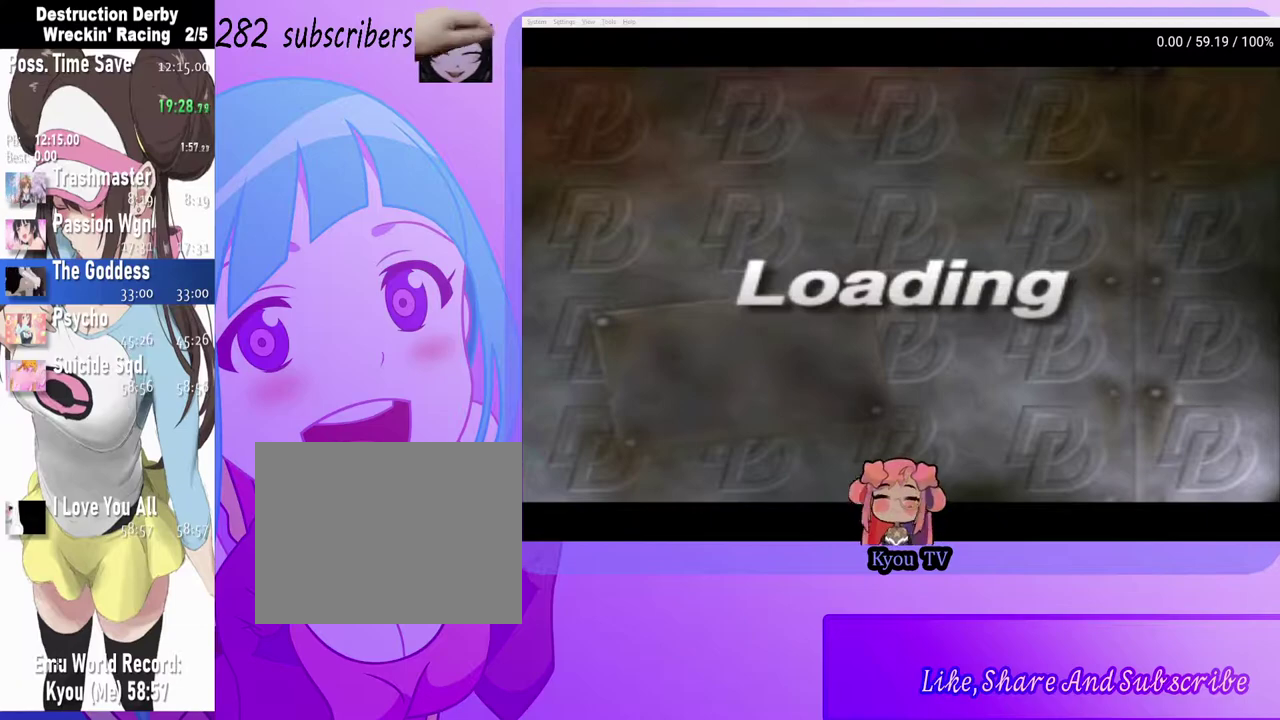
{"buttons": ["CROSS"], "left_stick": "center", "right_stick": "center", "events": [[167, "CROSS", "up"], [400, "CROSS", "down"]]}
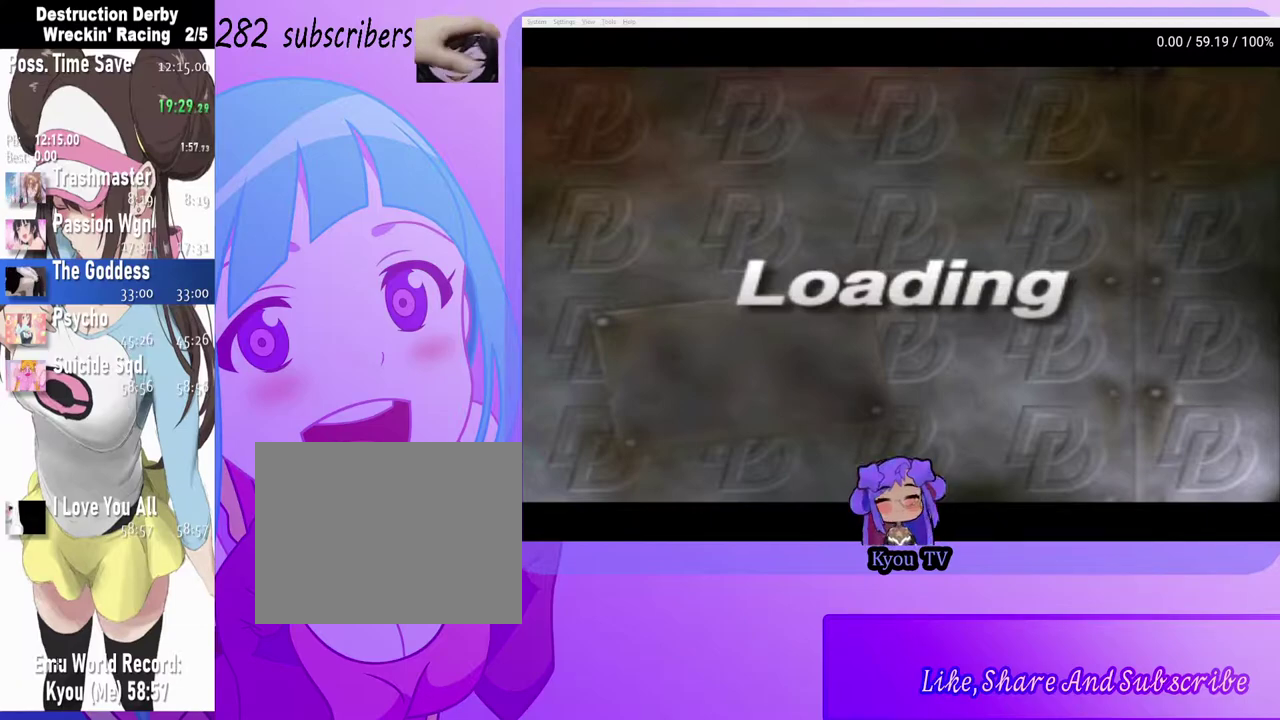
{"buttons": [], "left_stick": "center", "right_stick": "center", "events": [[50, "CROSS", "up"], [200, "CROSS", "down"], [383, "CROSS", "up"]]}
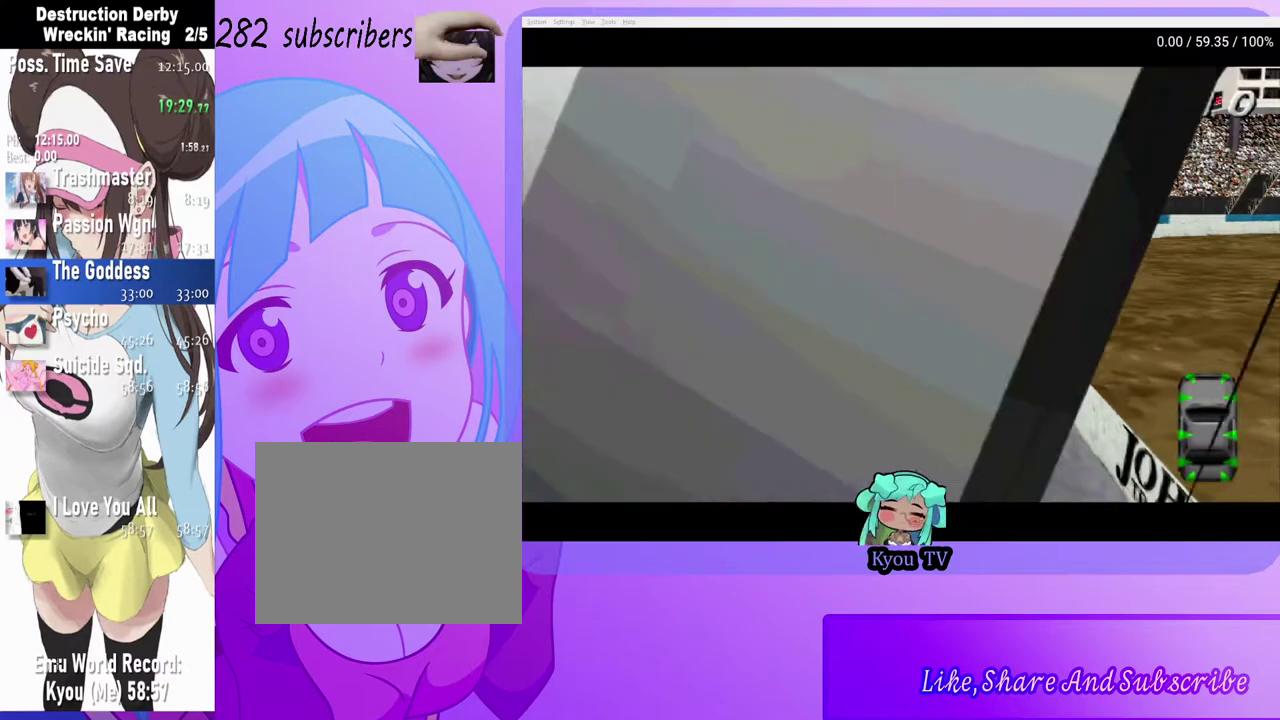
{"buttons": [], "left_stick": "center", "right_stick": "center", "events": [[100, "CROSS", "down"], [250, "CROSS", "up"]]}
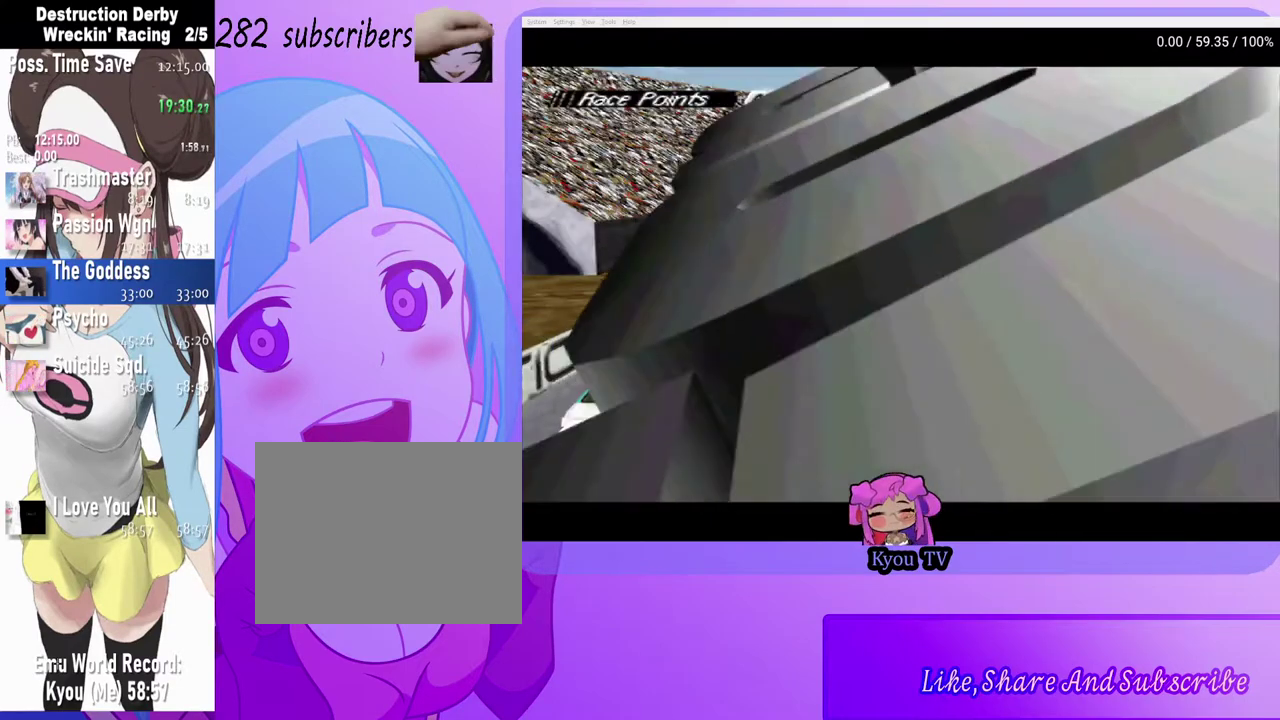
{"buttons": [], "left_stick": "center", "right_stick": "center", "events": []}
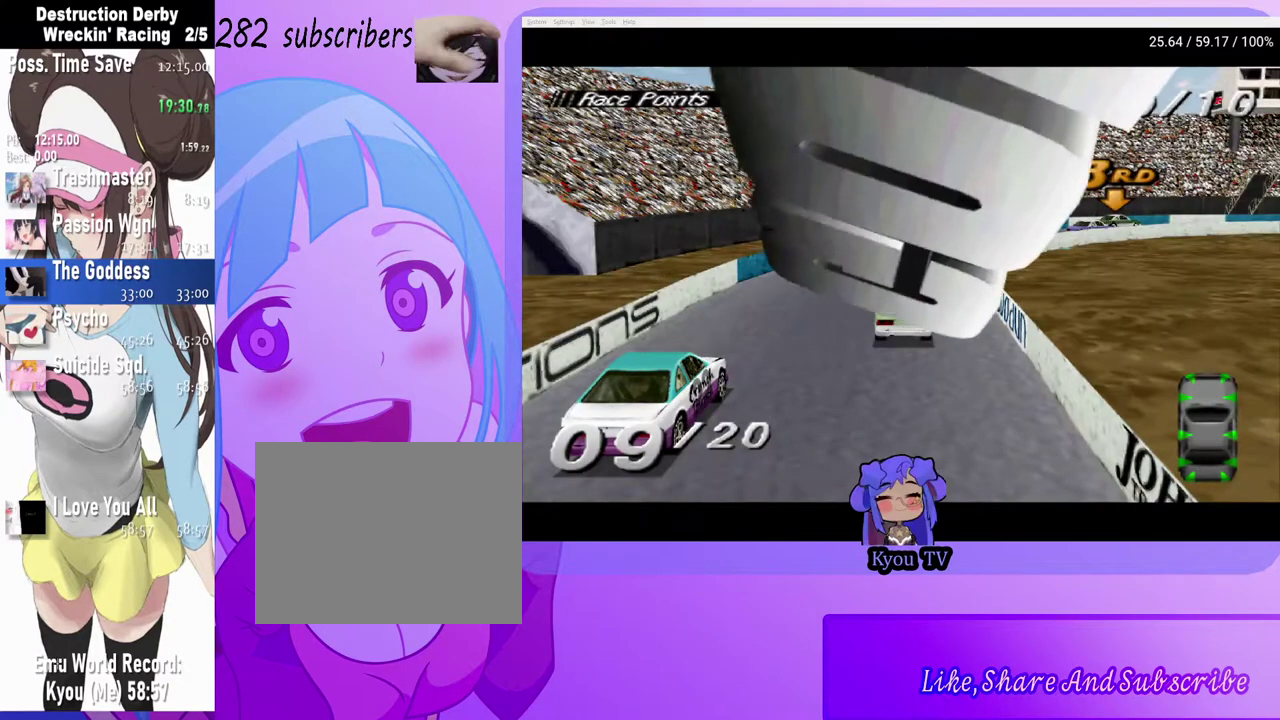
{"buttons": [], "left_stick": "center", "right_stick": "center", "events": []}
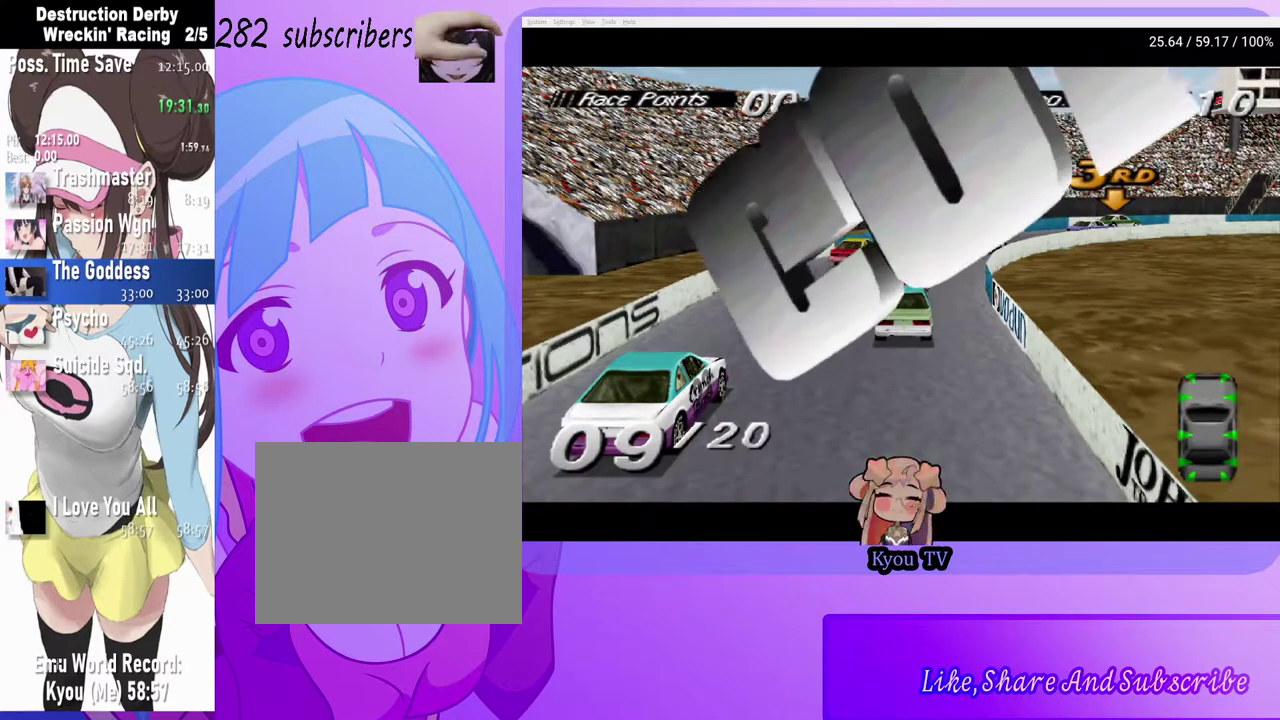
{"buttons": [], "left_stick": "center", "right_stick": "center", "events": []}
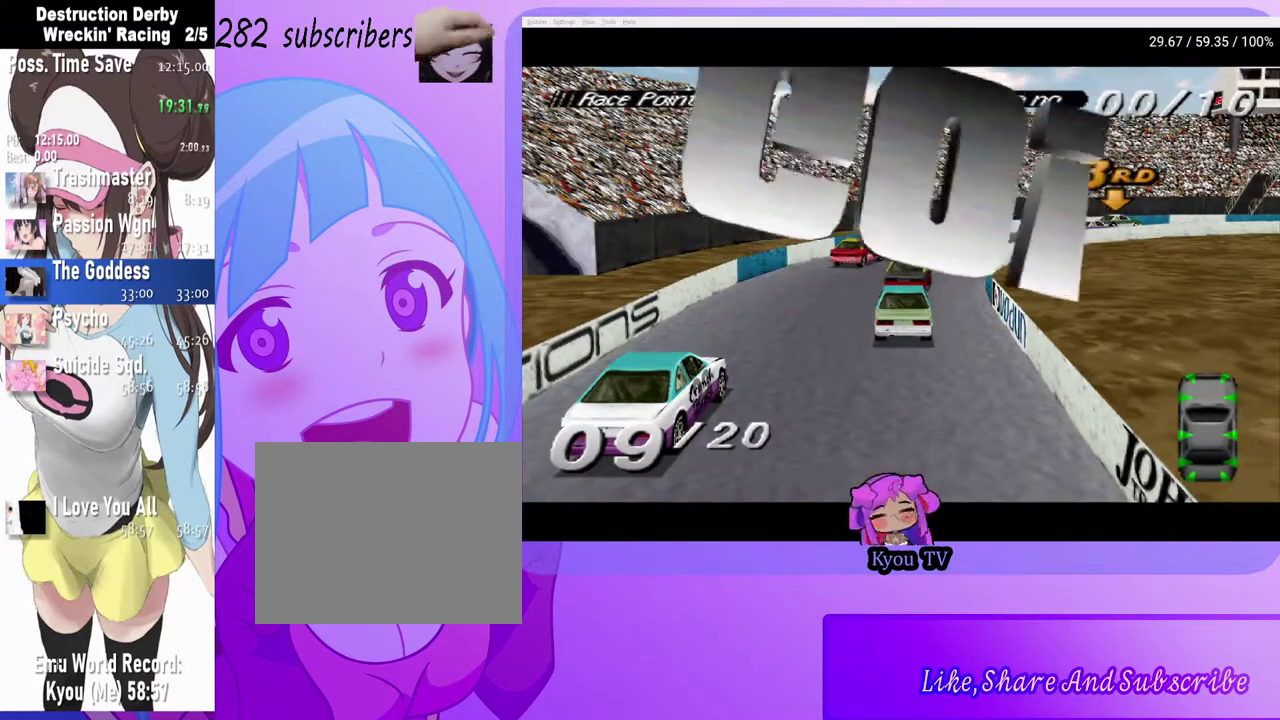
{"buttons": [], "left_stick": "center", "right_stick": "center", "events": []}
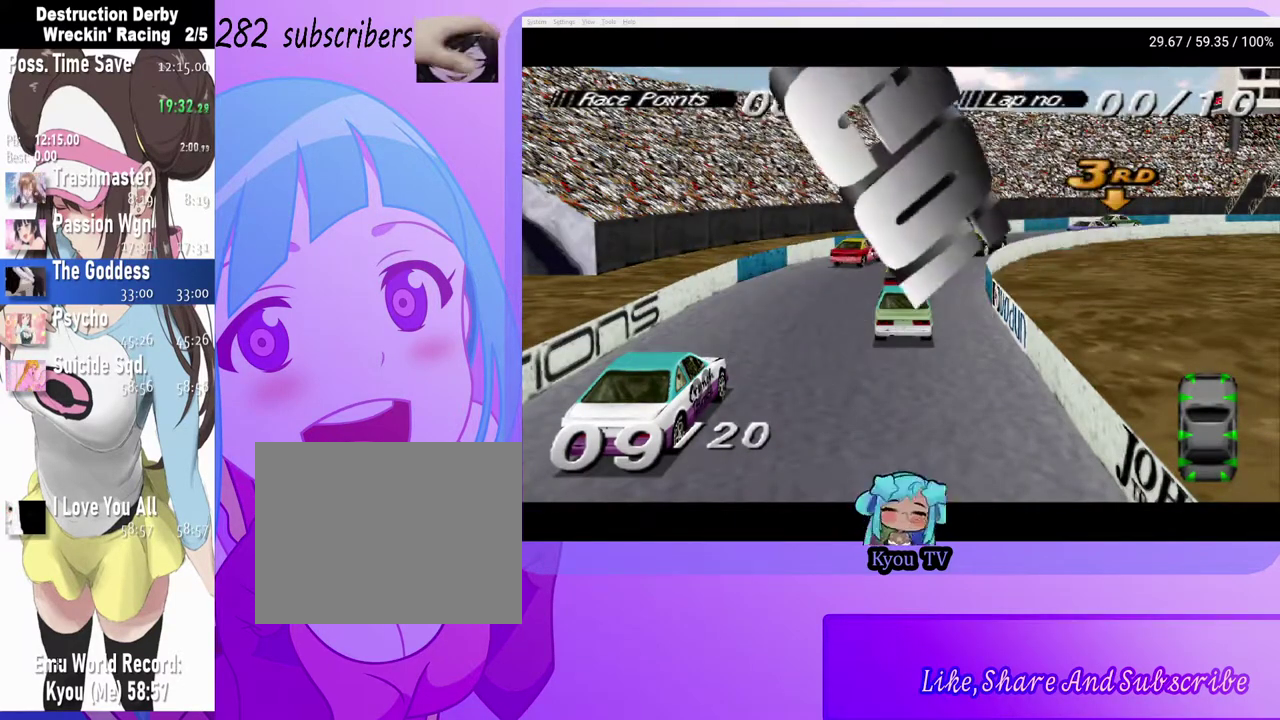
{"buttons": [], "left_stick": "center", "right_stick": "center", "events": []}
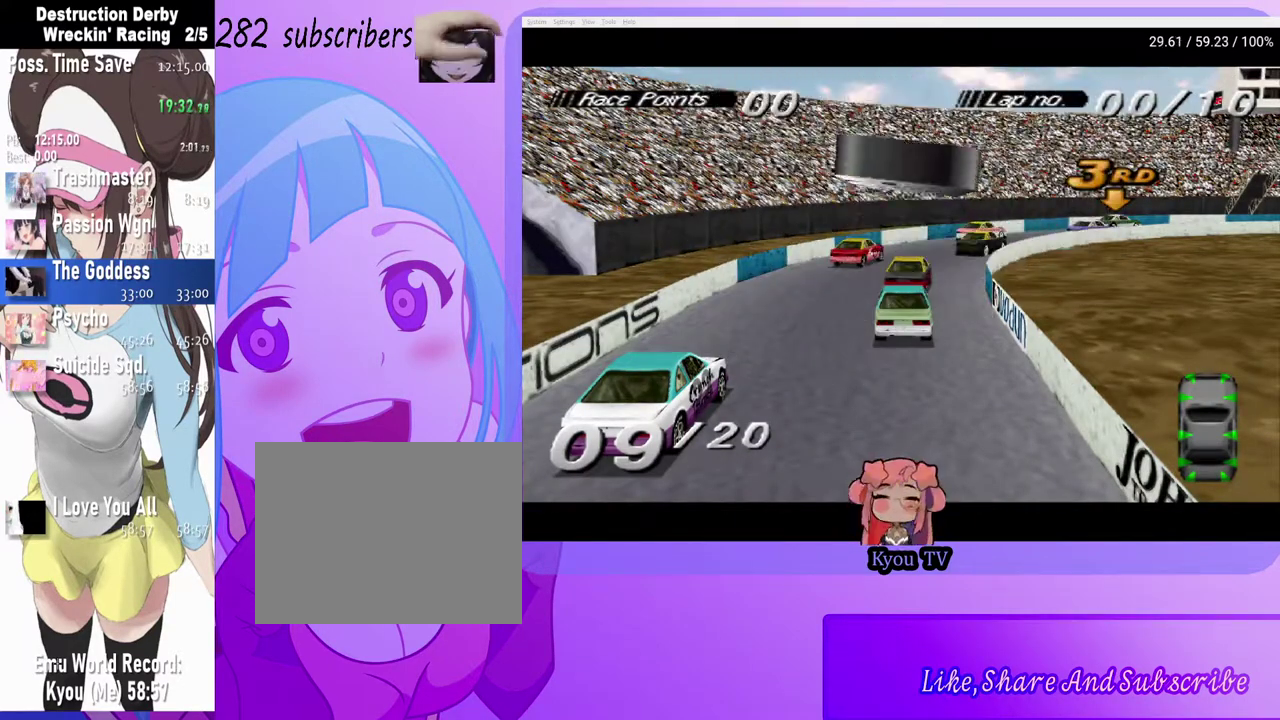
{"buttons": [], "left_stick": "center", "right_stick": "center", "events": []}
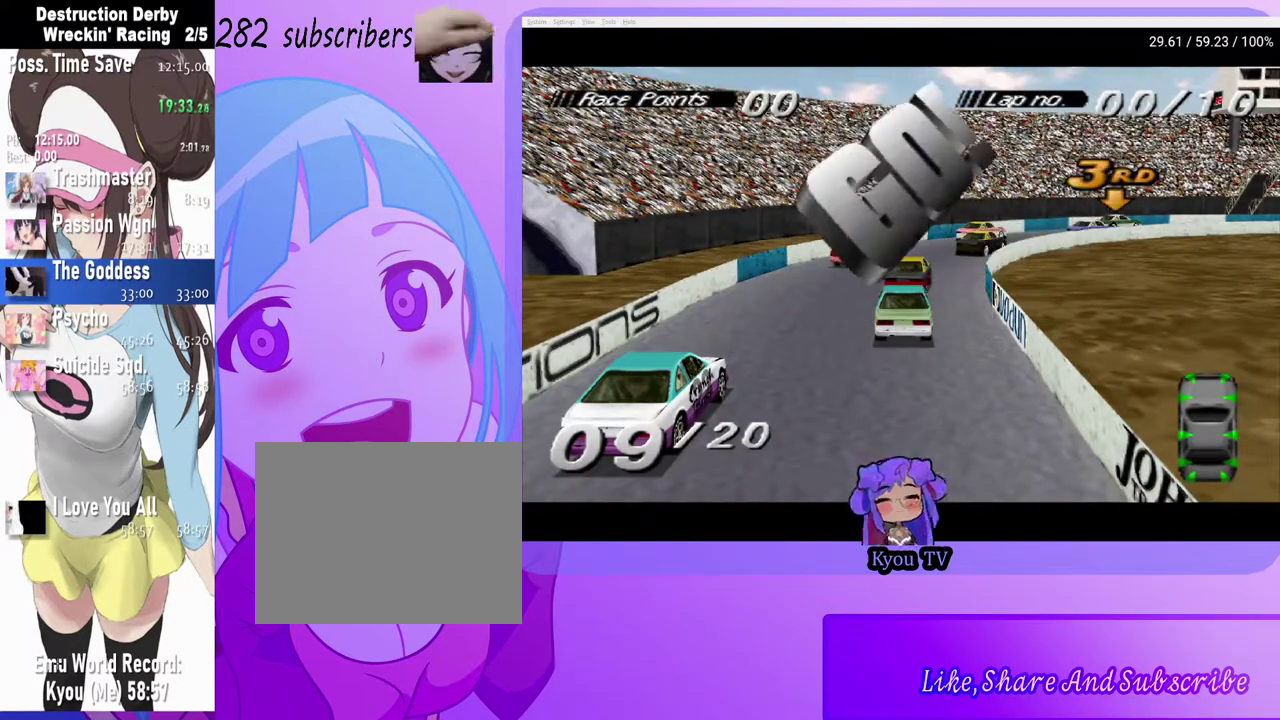
{"buttons": [], "left_stick": "center", "right_stick": "center", "events": []}
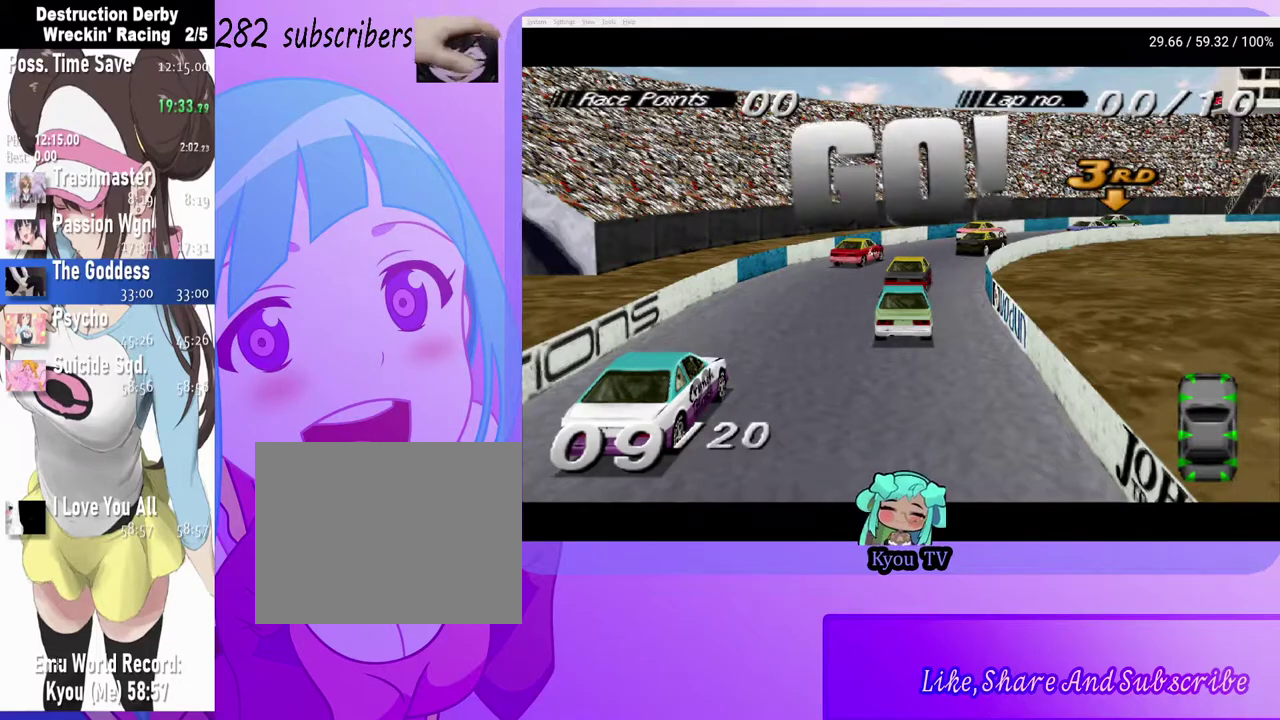
{"buttons": [], "left_stick": "center", "right_stick": "center", "events": []}
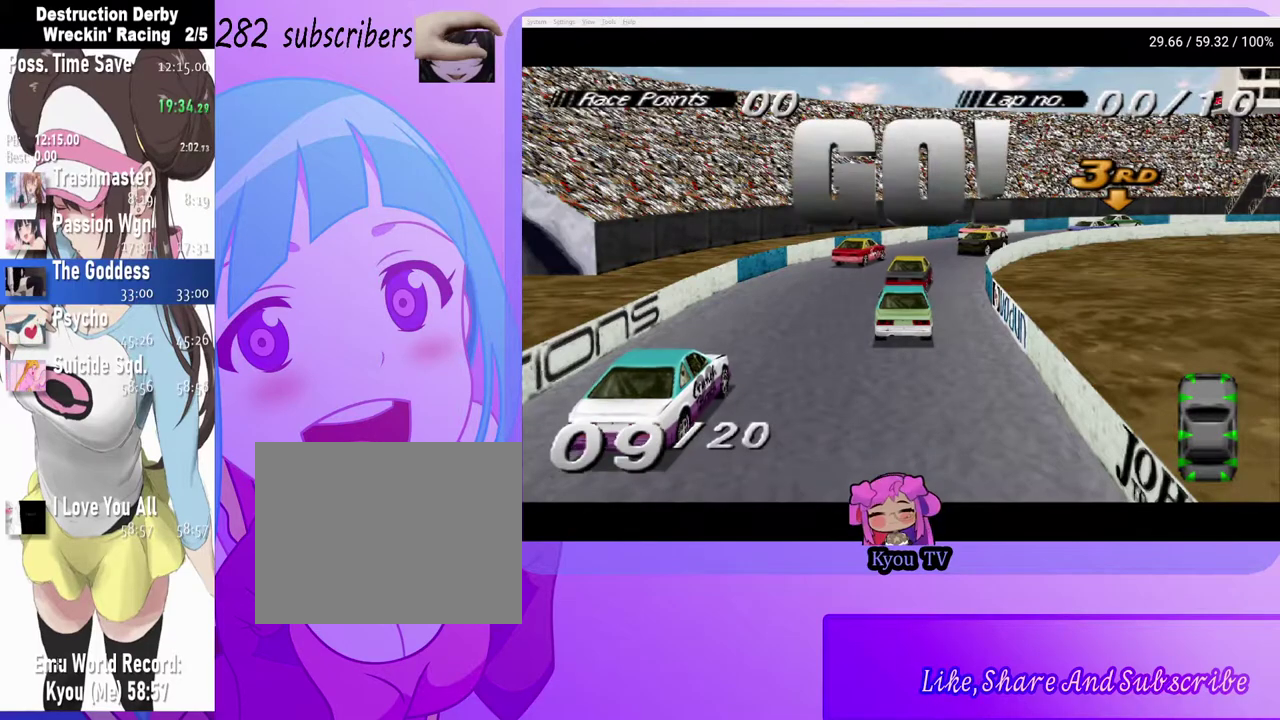
{"buttons": ["CROSS", "DPAD_RIGHT"], "left_stick": "center", "right_stick": "center", "events": [[100, "CROSS", "down"], [367, "DPAD_RIGHT", "down"], [400, "CROSS", "up"], [500, "CROSS", "down"]]}
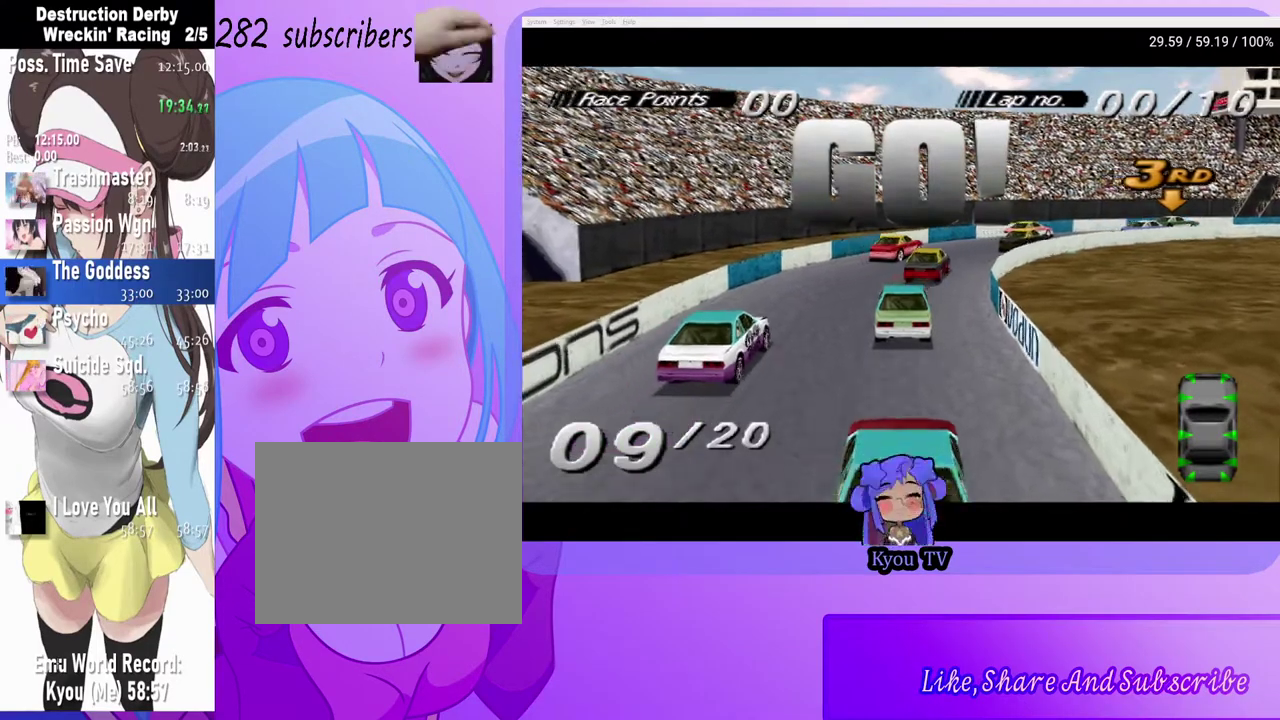
{"buttons": ["CROSS", "DPAD_LEFT"], "left_stick": "center", "right_stick": "center", "events": [[33, "DPAD_RIGHT", "up"], [133, "DPAD_LEFT", "down"], [283, "DPAD_LEFT", "up"], [400, "DPAD_LEFT", "down"]]}
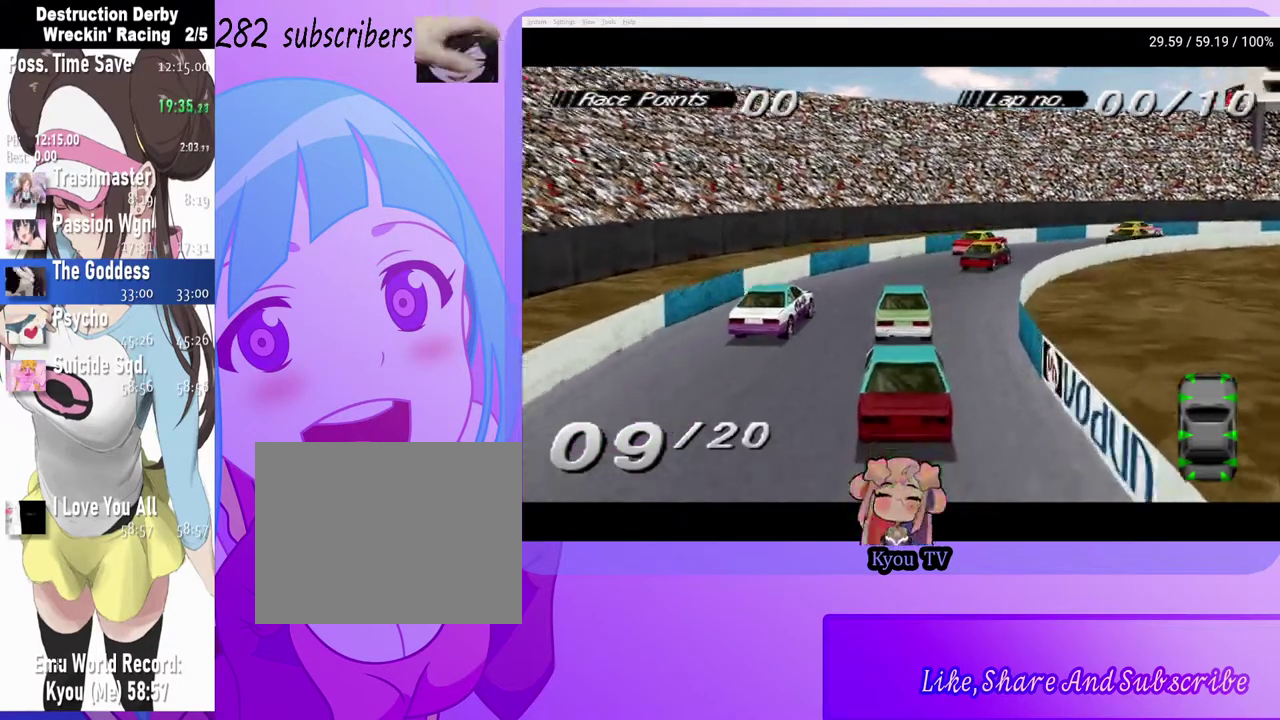
{"buttons": [], "left_stick": "center", "right_stick": "center", "events": [[67, "DPAD_LEFT", "up"], [83, "CROSS", "up"], [267, "DPAD_RIGHT", "down"], [400, "DPAD_RIGHT", "up"]]}
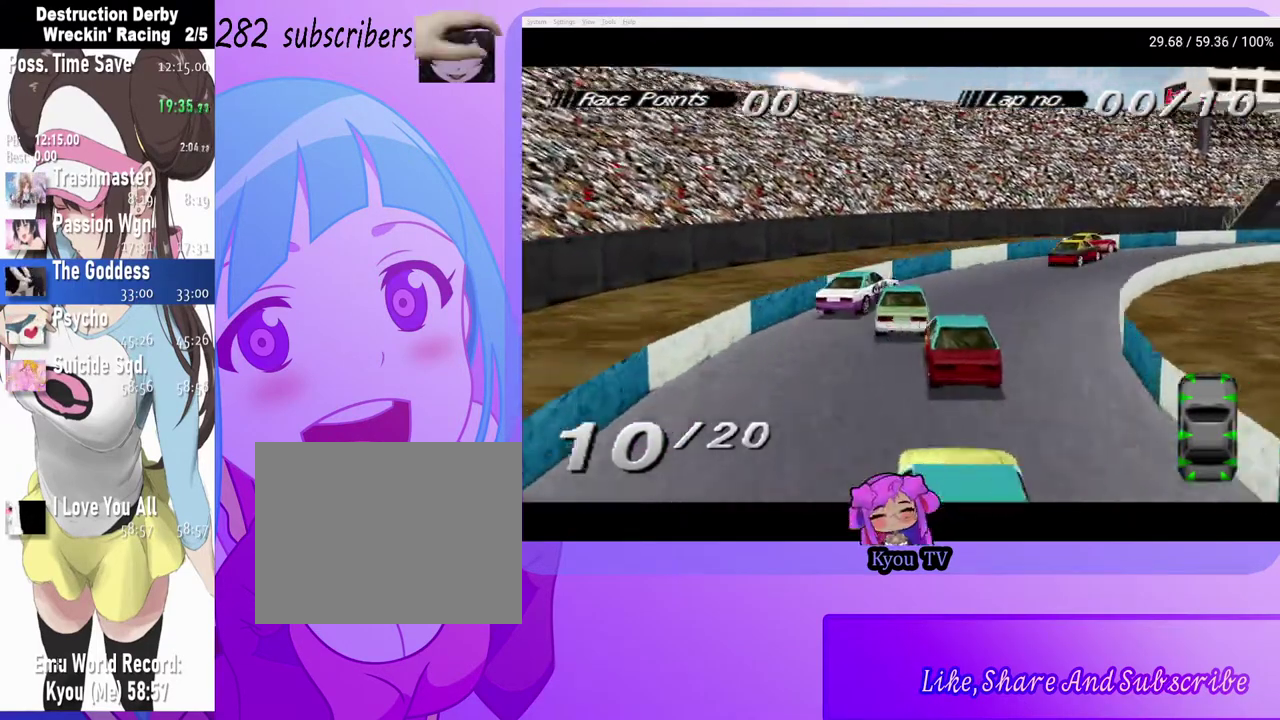
{"buttons": ["SQUARE"], "left_stick": "center", "right_stick": "center", "events": [[133, "DPAD_RIGHT", "down"], [417, "DPAD_RIGHT", "up"], [500, "SQUARE", "down"]]}
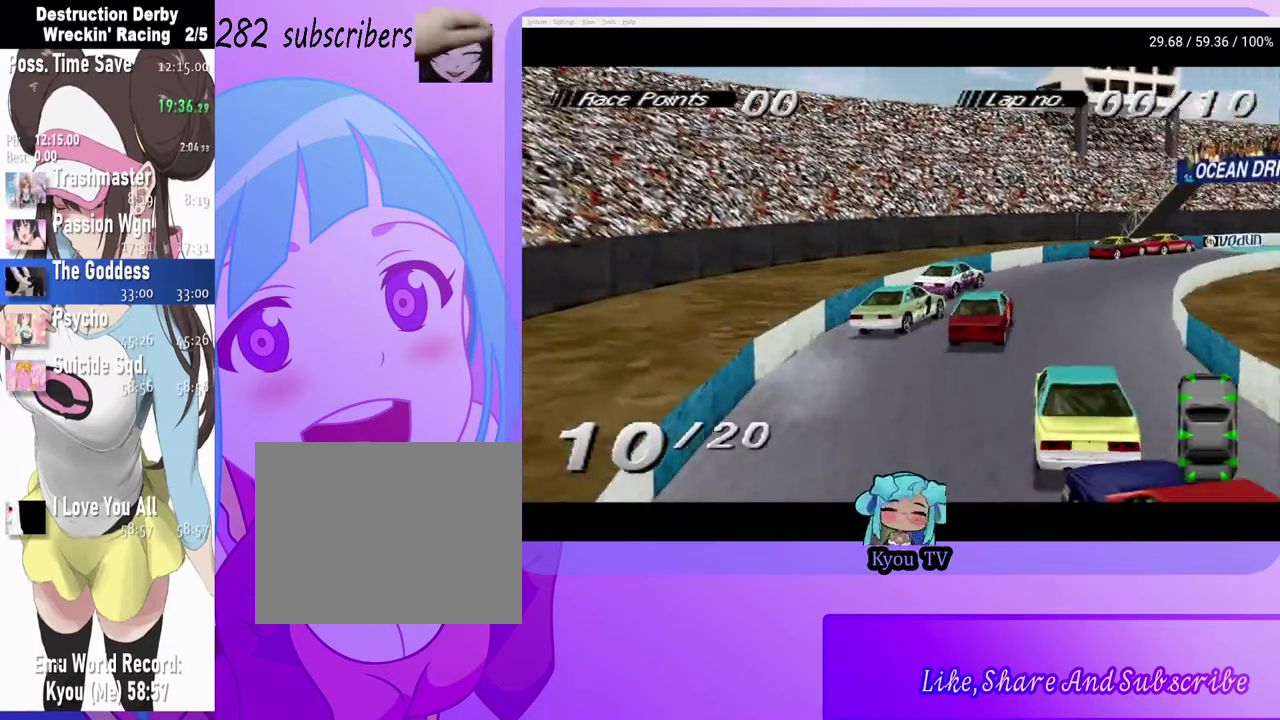
{"buttons": ["SQUARE"], "left_stick": "center", "right_stick": "center", "events": []}
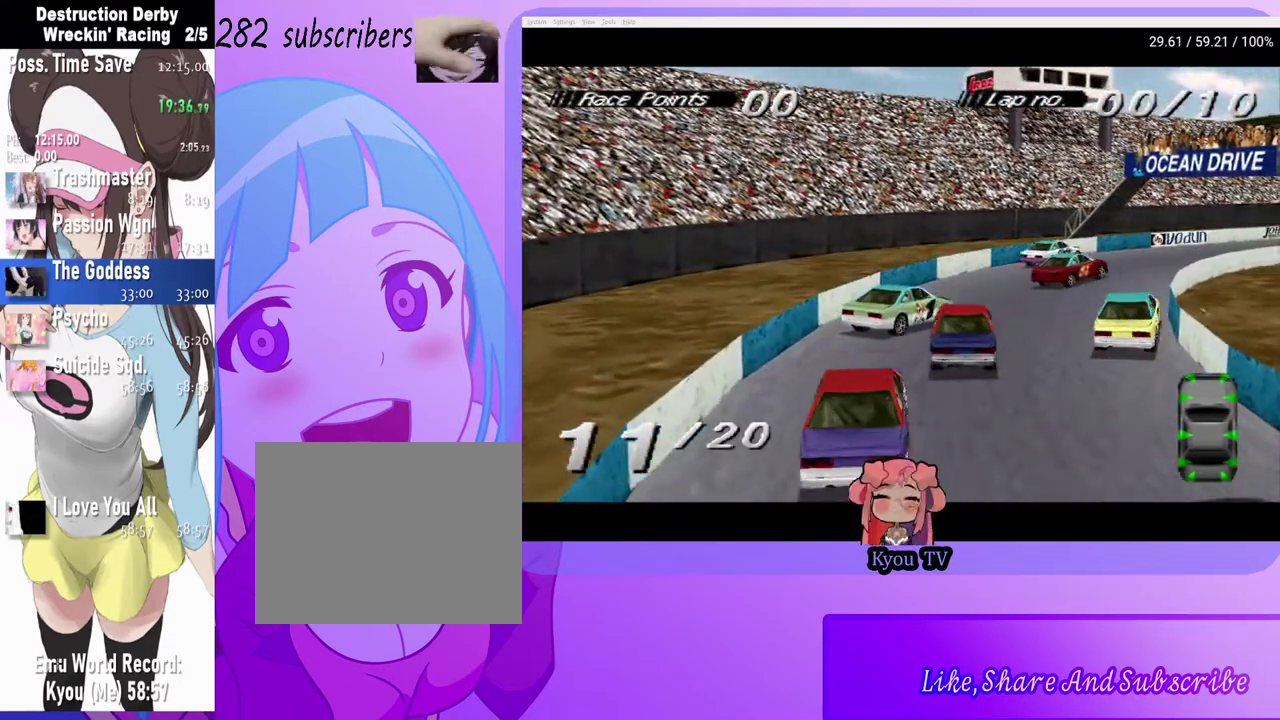
{"buttons": ["SQUARE", "DPAD_RIGHT"], "left_stick": "center", "right_stick": "center", "events": [[67, "DPAD_RIGHT", "down"], [300, "SQUARE", "up"], [467, "SQUARE", "down"]]}
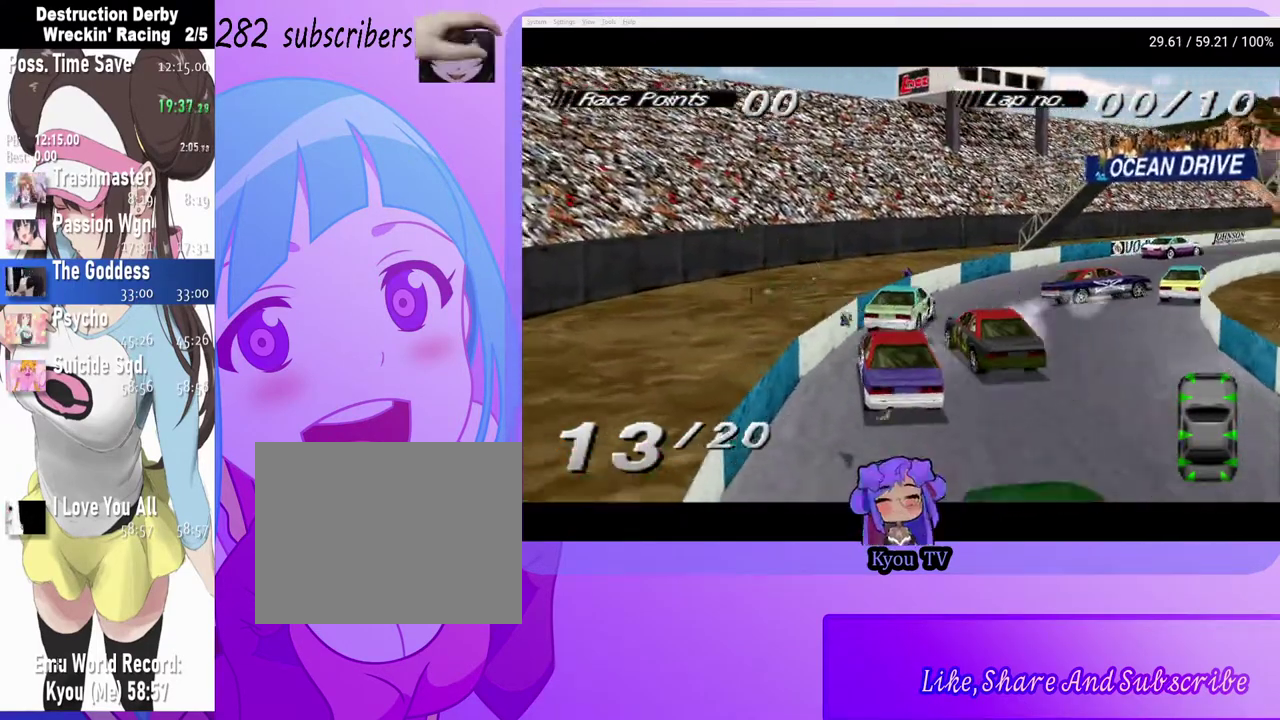
{"buttons": ["SQUARE"], "left_stick": "center", "right_stick": "center", "events": [[67, "DPAD_RIGHT", "up"]]}
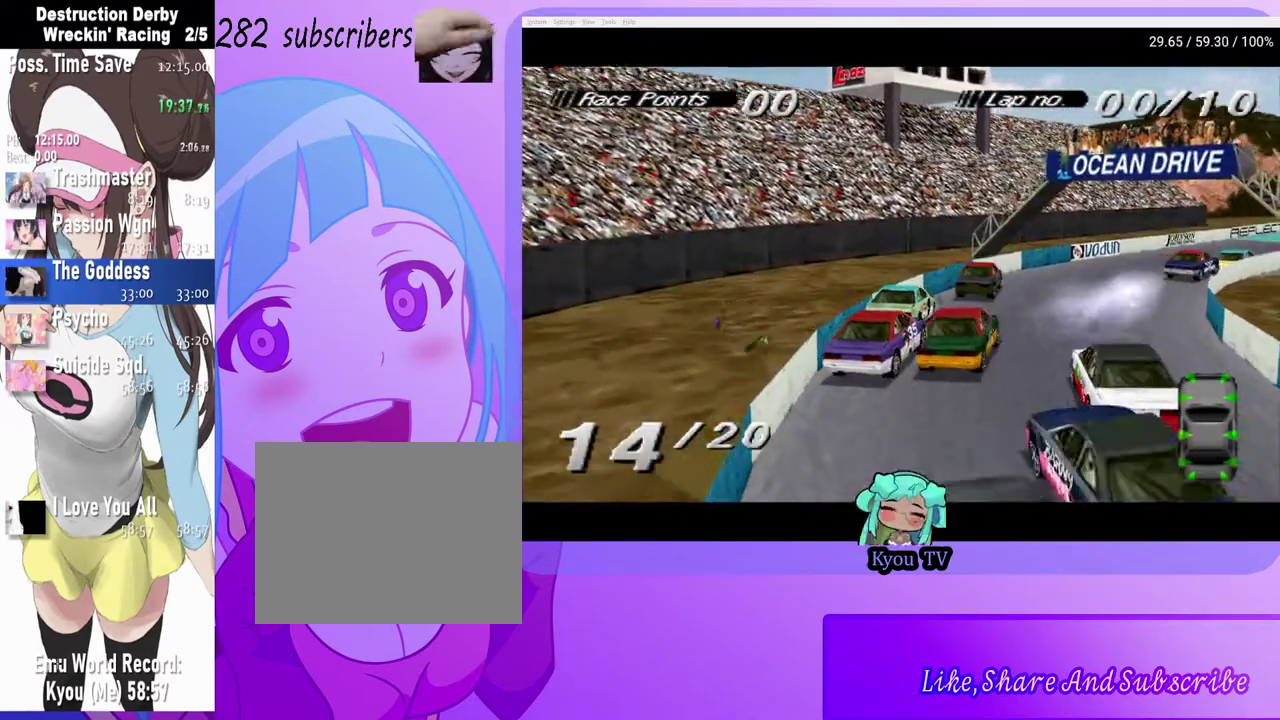
{"buttons": ["SQUARE"], "left_stick": "center", "right_stick": "center", "events": []}
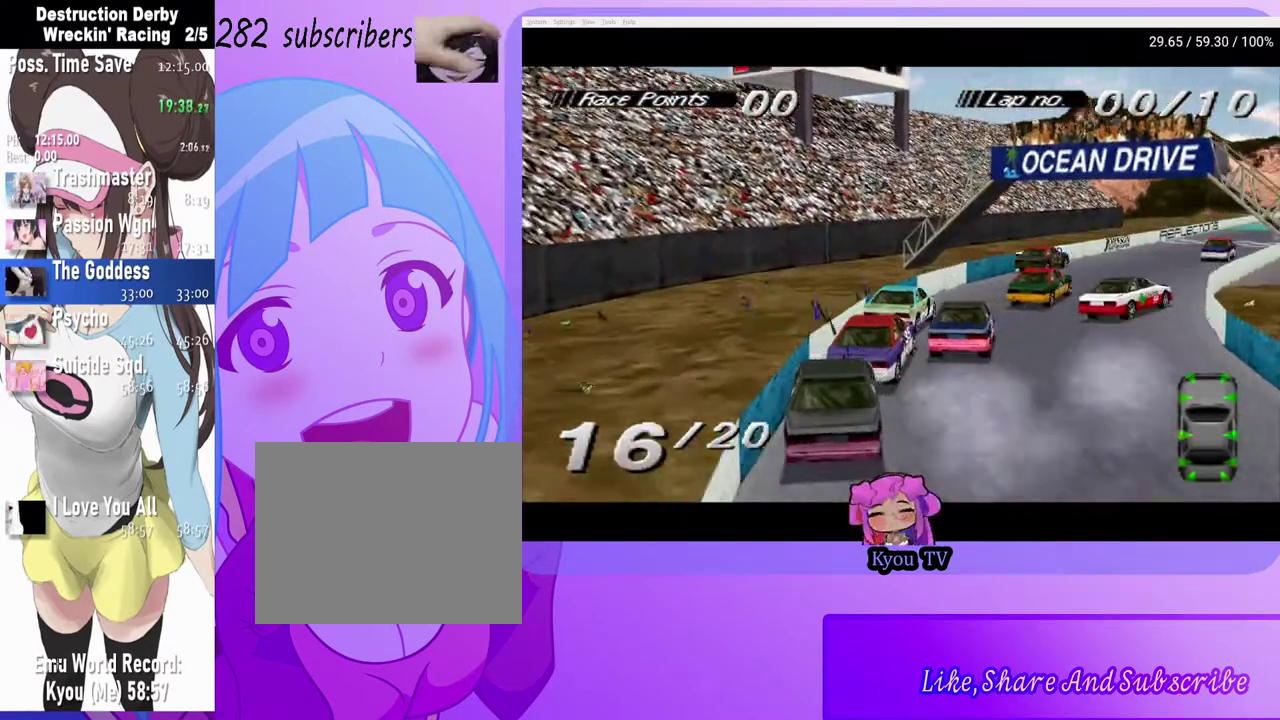
{"buttons": ["SQUARE", "DPAD_RIGHT"], "left_stick": "center", "right_stick": "center", "events": [[367, "DPAD_RIGHT", "down"]]}
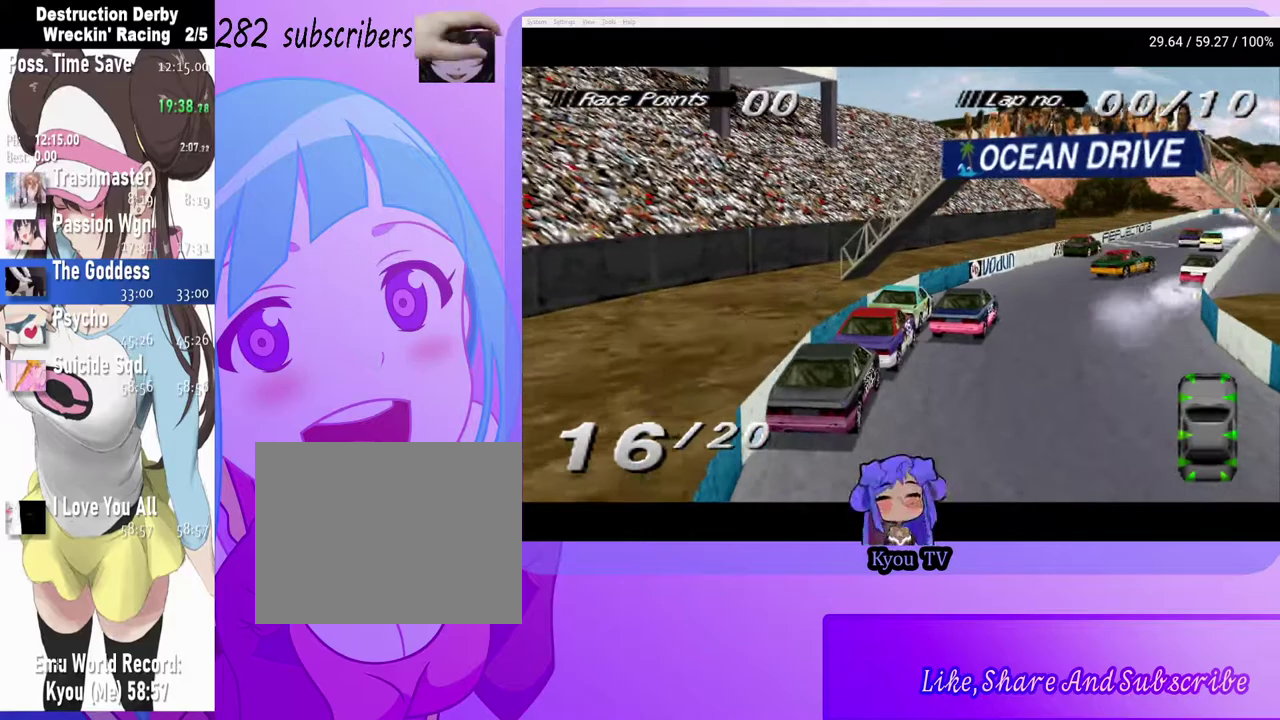
{"buttons": ["DPAD_RIGHT"], "left_stick": "center", "right_stick": "center", "events": [[150, "SQUARE", "up"], [233, "CROSS", "down"], [483, "CROSS", "up"]]}
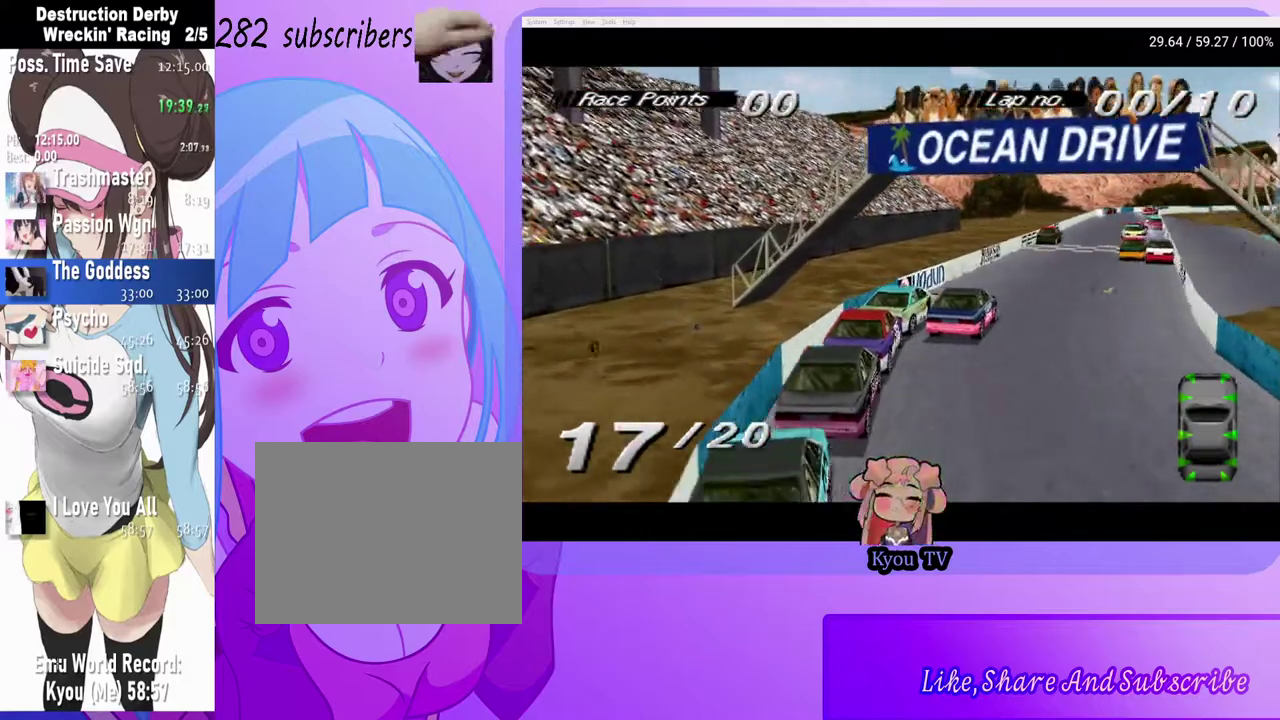
{"buttons": [], "left_stick": "center", "right_stick": "center", "events": [[217, "CROSS", "down"], [333, "DPAD_RIGHT", "up"], [433, "CROSS", "up"]]}
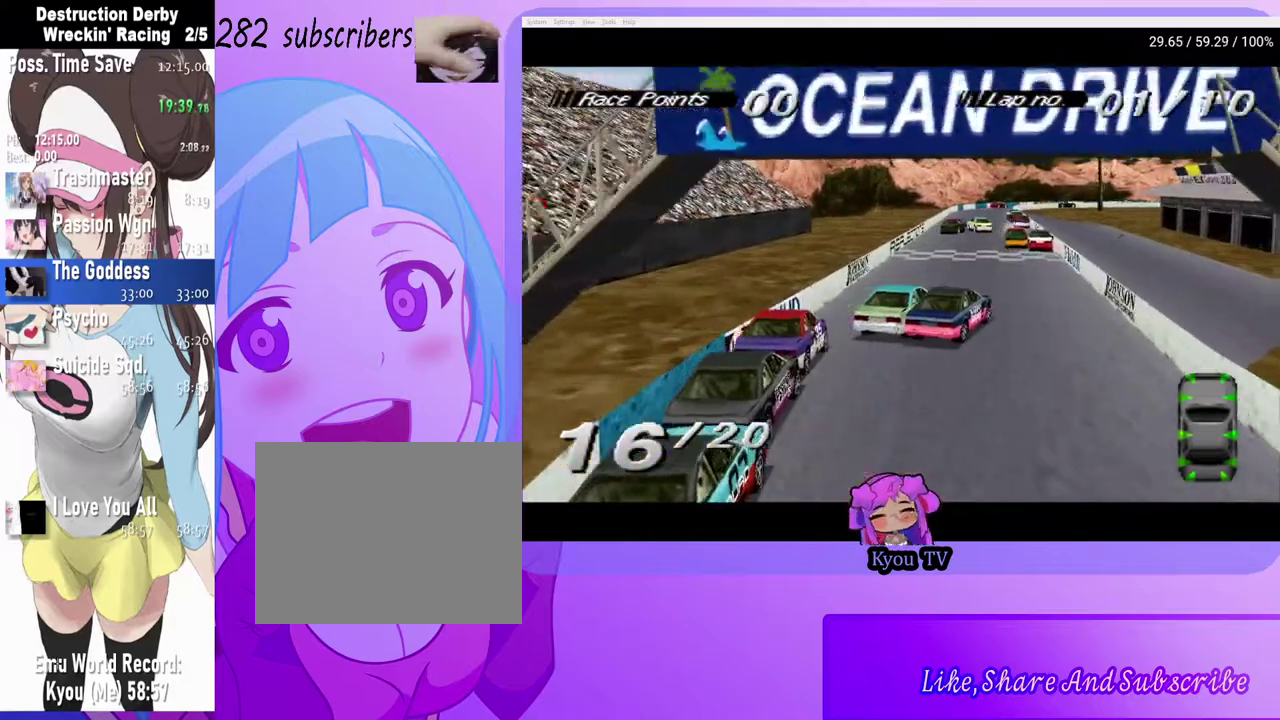
{"buttons": [], "left_stick": "center", "right_stick": "center", "events": [[33, "DPAD_LEFT", "down"], [33, "SQUARE", "down"], [267, "DPAD_LEFT", "up"], [400, "SQUARE", "up"]]}
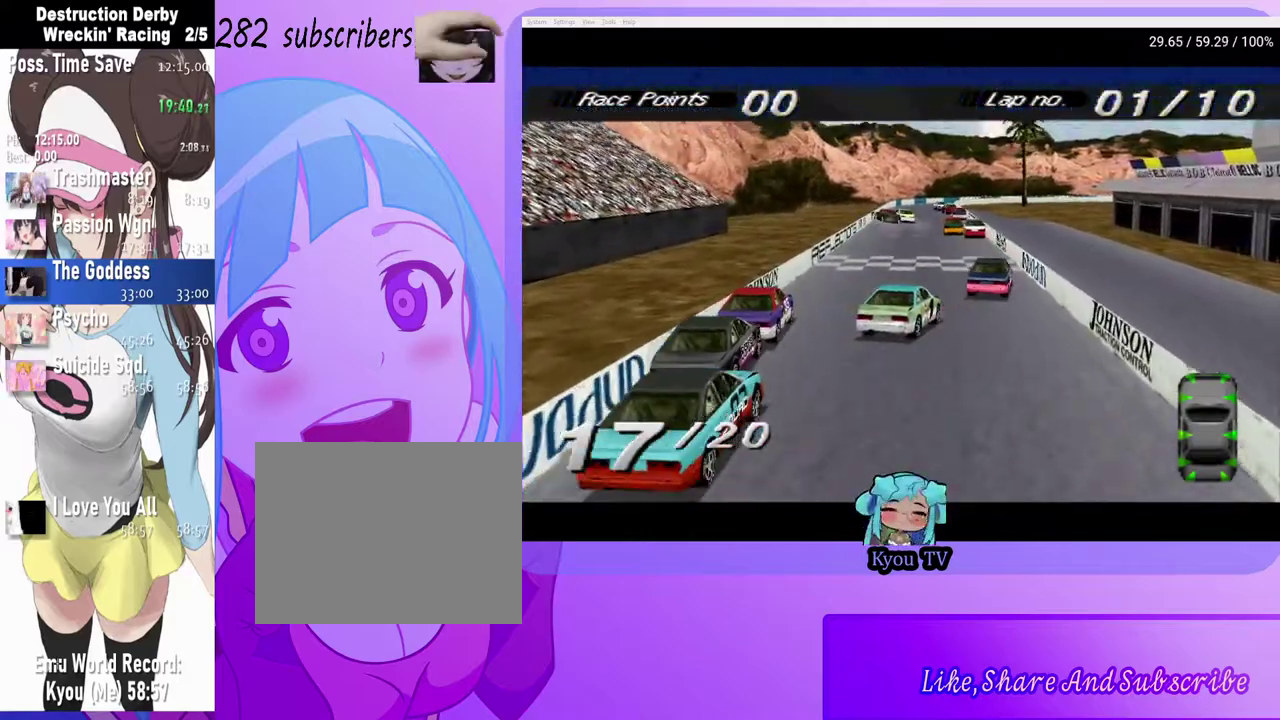
{"buttons": ["SQUARE", "DPAD_RIGHT"], "left_stick": "center", "right_stick": "center", "events": [[50, "SQUARE", "down"], [350, "DPAD_RIGHT", "down"]]}
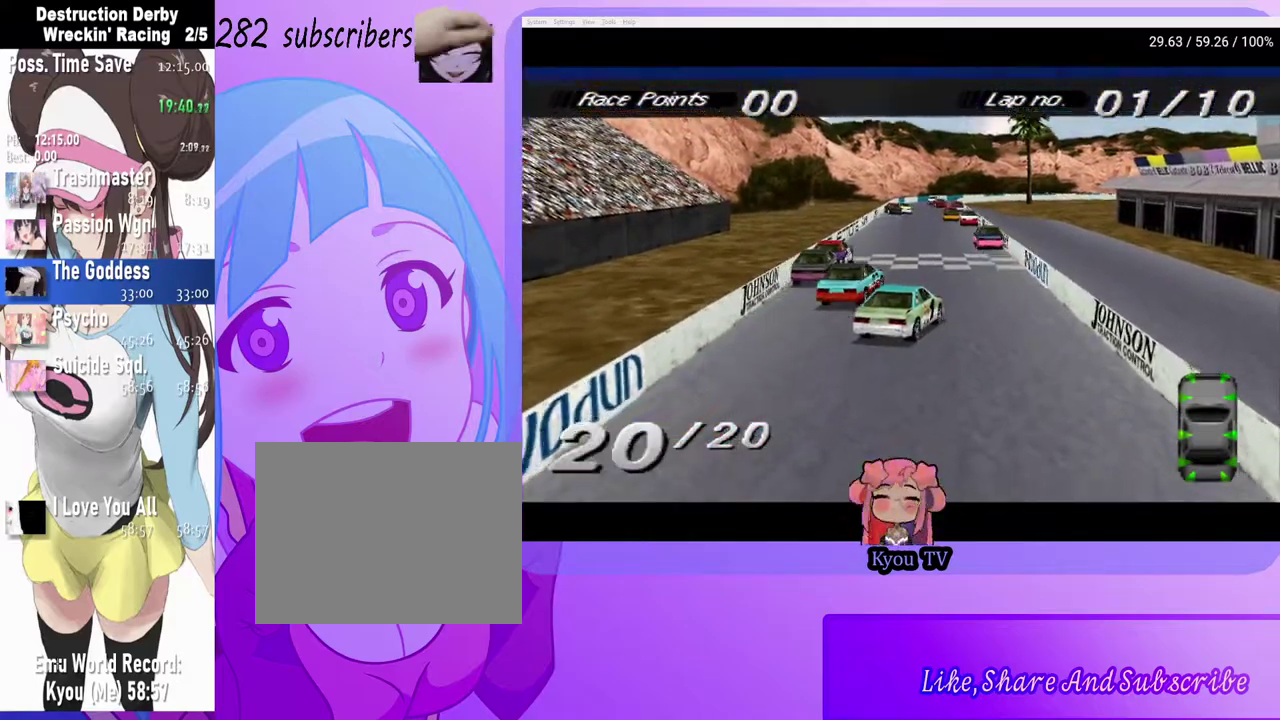
{"buttons": ["DPAD_RIGHT"], "left_stick": "center", "right_stick": "center", "events": [[300, "SQUARE", "up"], [317, "DPAD_RIGHT", "up"], [450, "DPAD_RIGHT", "down"]]}
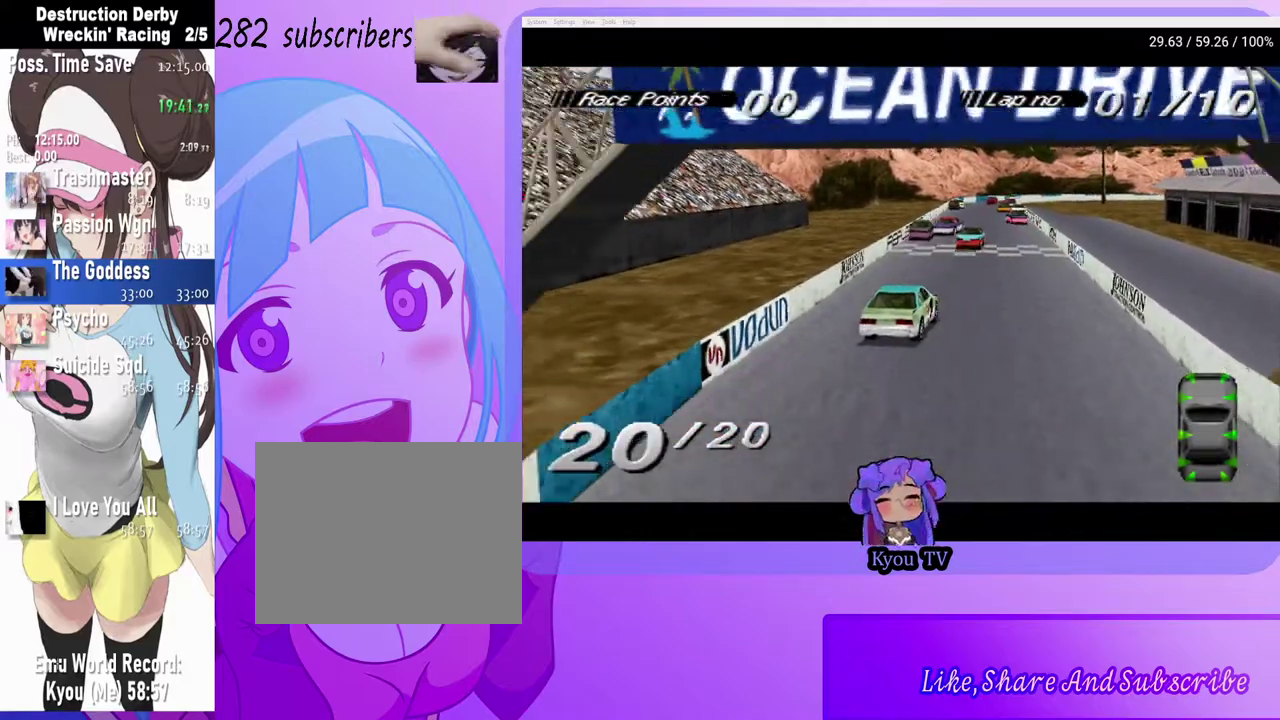
{"buttons": ["SQUARE", "DPAD_RIGHT"], "left_stick": "center", "right_stick": "center", "events": [[133, "DPAD_RIGHT", "up"], [233, "SQUARE", "down"], [350, "DPAD_RIGHT", "down"]]}
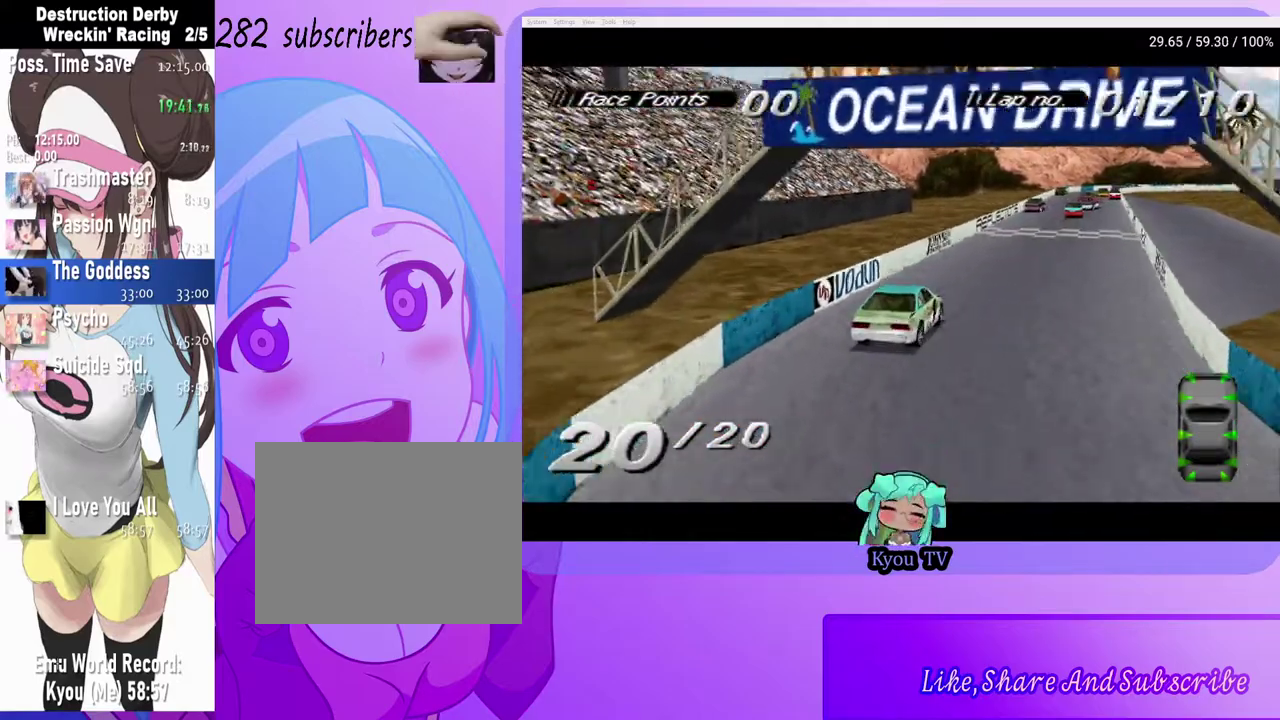
{"buttons": ["DPAD_RIGHT"], "left_stick": "center", "right_stick": "center", "events": [[33, "SQUARE", "up"], [117, "DPAD_RIGHT", "up"], [200, "SQUARE", "down"], [383, "DPAD_RIGHT", "down"], [433, "SQUARE", "up"]]}
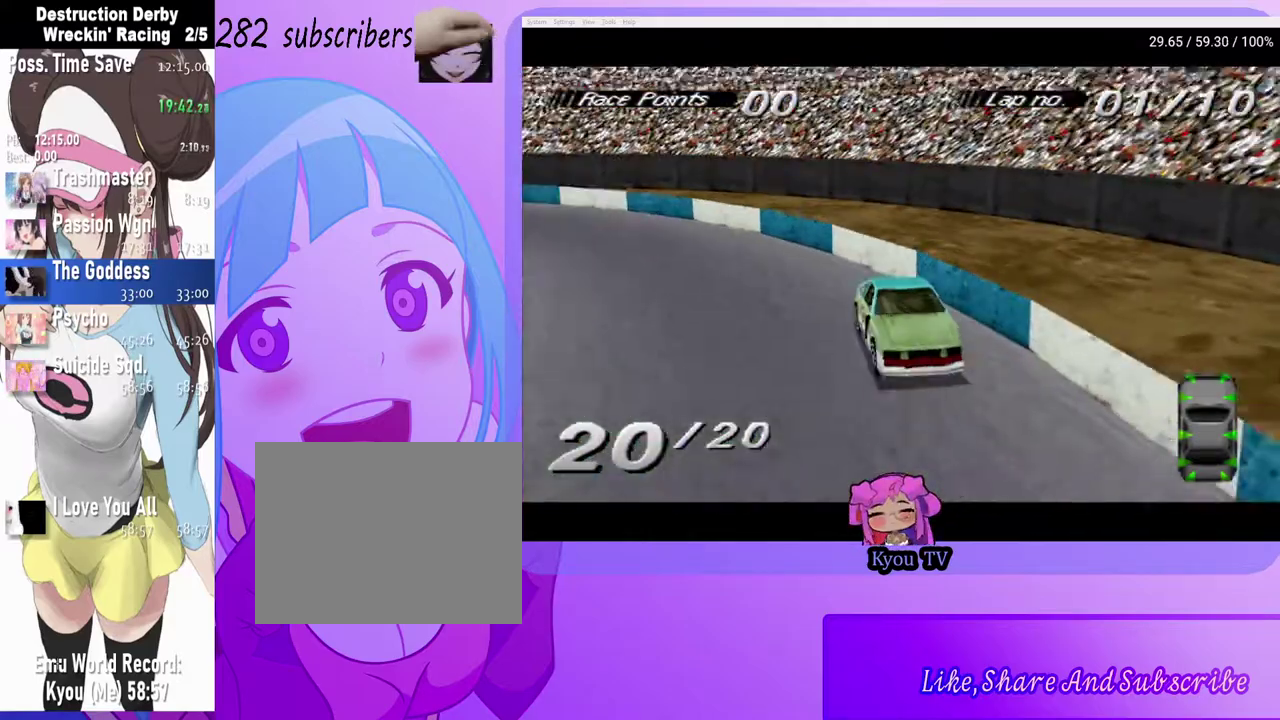
{"buttons": [], "left_stick": "center", "right_stick": "center", "events": [[483, "DPAD_RIGHT", "up"]]}
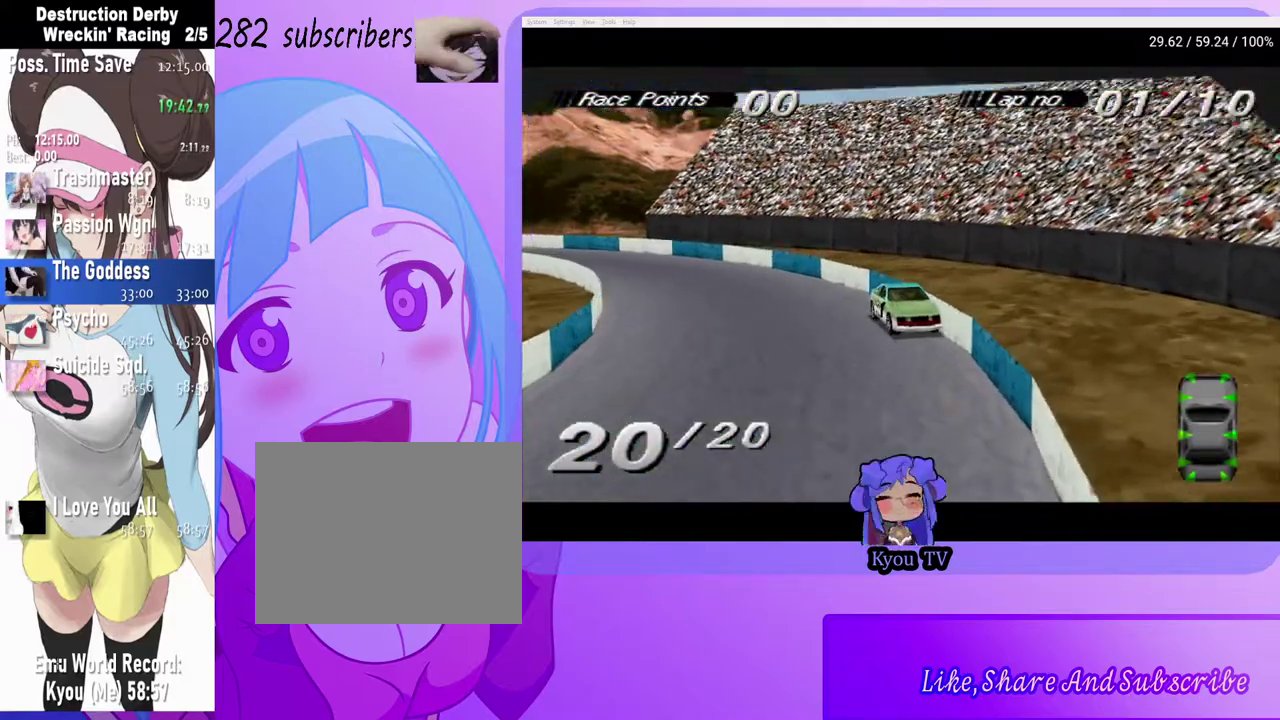
{"buttons": [], "left_stick": "center", "right_stick": "center", "events": []}
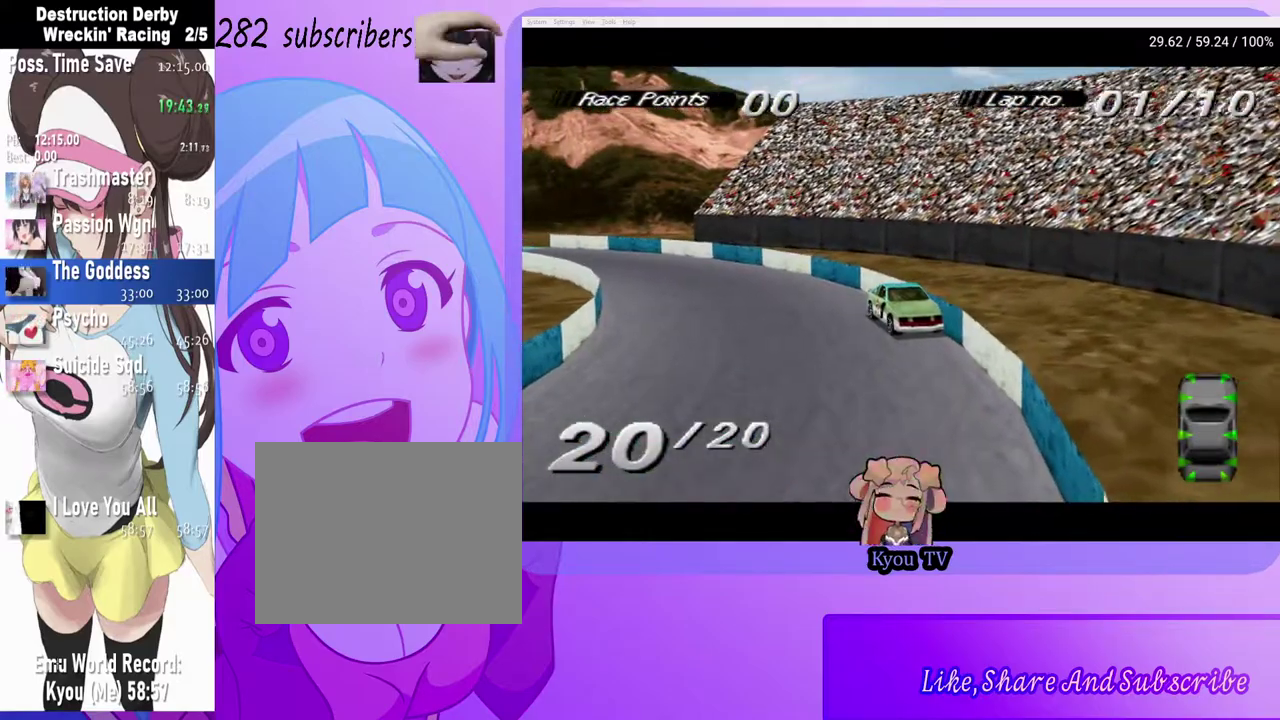
{"buttons": ["DPAD_RIGHT"], "left_stick": "center", "right_stick": "center", "events": [[100, "SQUARE", "down"], [183, "DPAD_RIGHT", "down"], [367, "SQUARE", "up"]]}